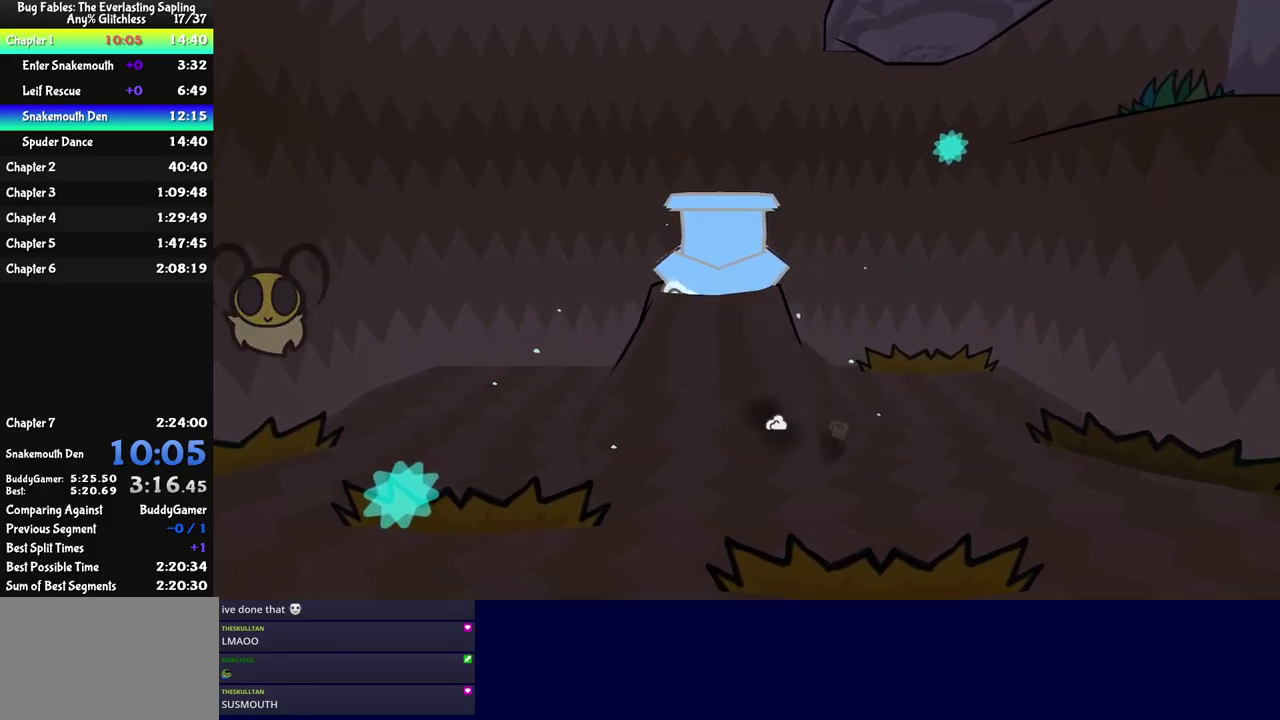
Gameplay with a controller (Nintendo layout); each line is a JSON object with the inputs held at the frame after it. "events" lists button and stick changes between this image and that frame as [ms after this image, input, new state], when the widget could be followed in between. Not read: L3 R3.
{"buttons": [], "left_stick": "center", "events": [[150, "C_RIGHT", "down"], [233, "C_RIGHT", "up"], [500, "left_stick", "center"]]}
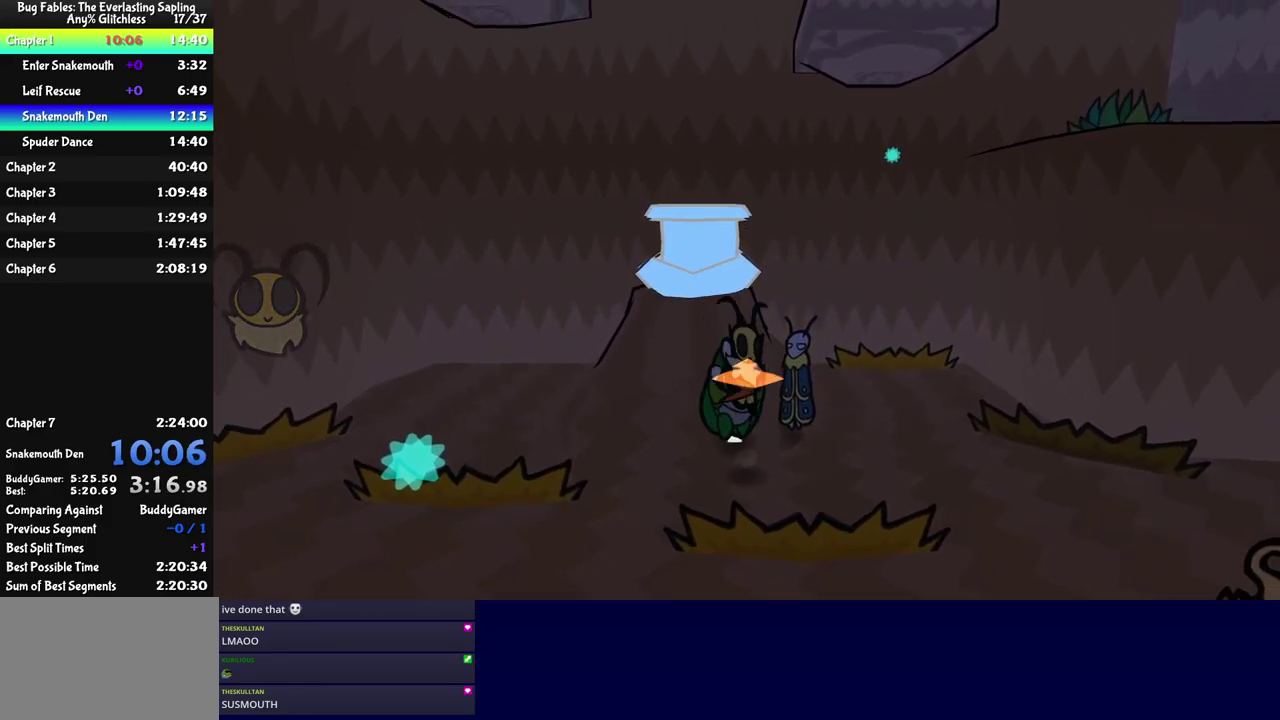
{"buttons": [], "left_stick": "up-left", "events": [[150, "left_stick", "up-left"], [433, "C_DOWN", "down"], [483, "C_DOWN", "up"]]}
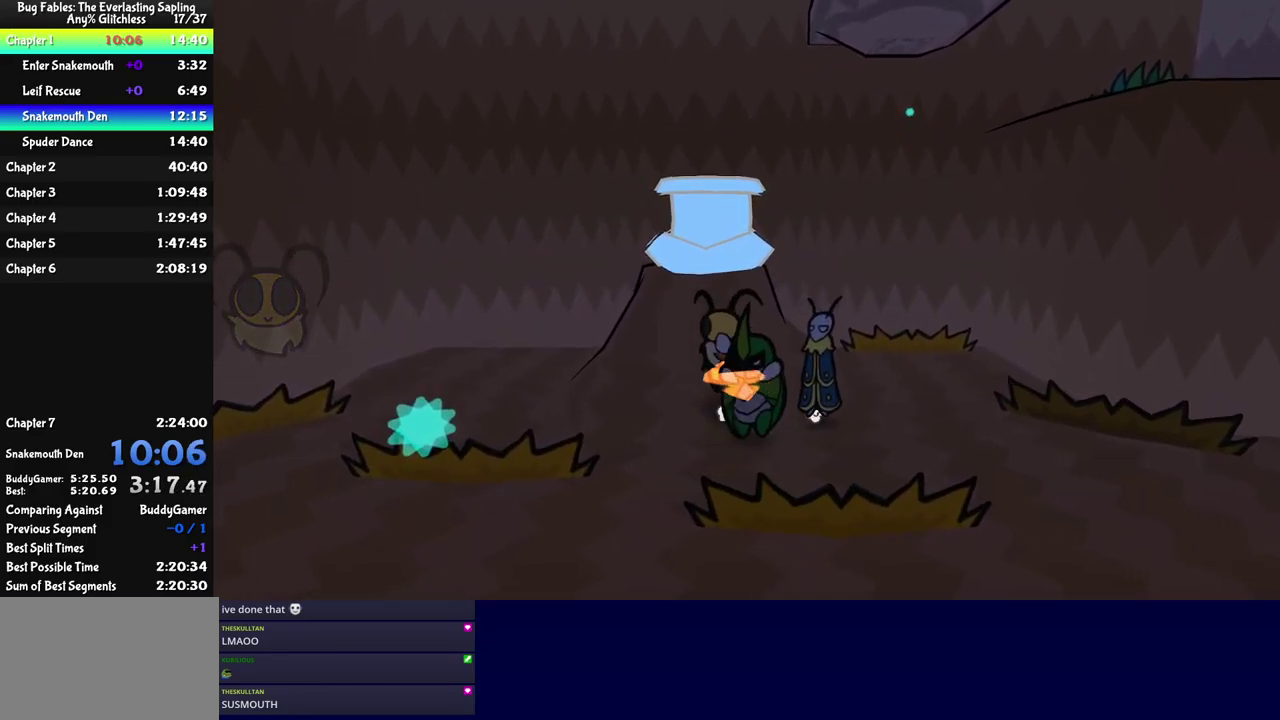
{"buttons": [], "left_stick": "up-left", "events": [[33, "C_DOWN", "down"], [83, "C_DOWN", "up"], [167, "C_DOWN", "down"], [217, "C_DOWN", "up"], [283, "C_DOWN", "down"], [333, "C_DOWN", "up"], [400, "C_DOWN", "down"], [467, "C_DOWN", "up"]]}
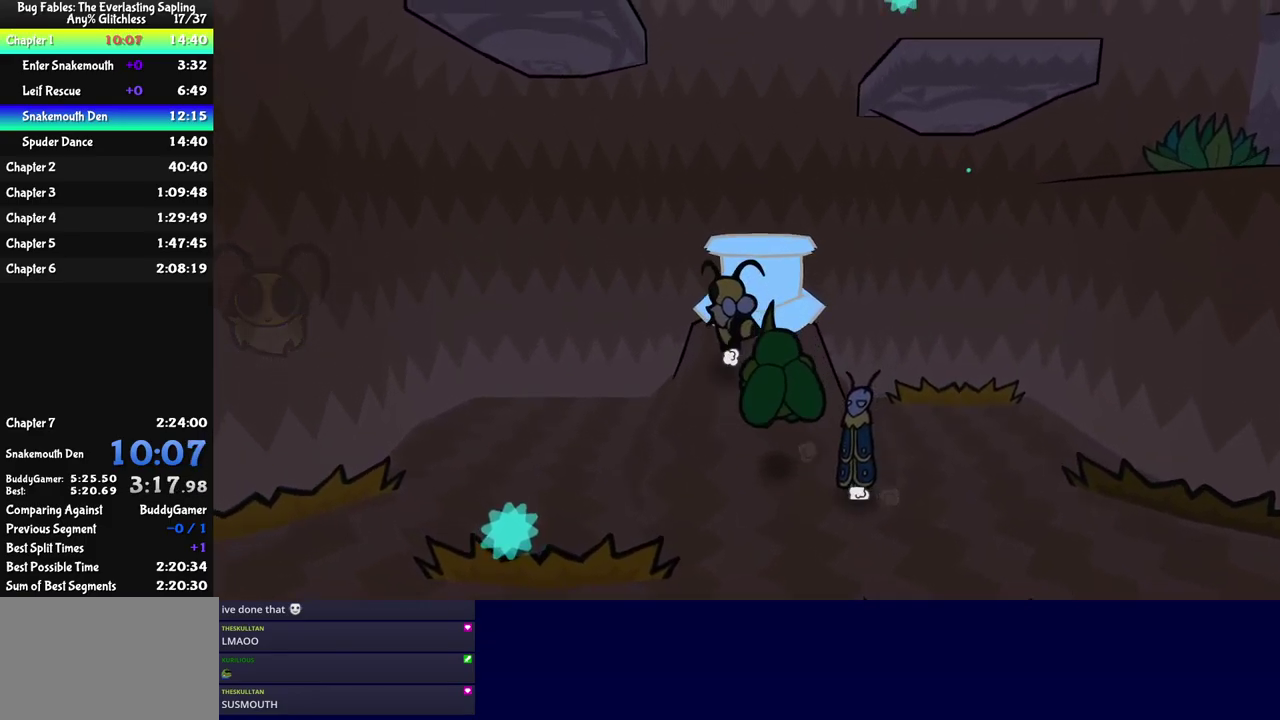
{"buttons": [], "left_stick": "up-right", "events": [[33, "C_DOWN", "down"], [83, "C_DOWN", "up"], [150, "C_DOWN", "down"], [183, "left_stick", "up"], [200, "C_DOWN", "up"], [267, "C_DOWN", "down"], [267, "left_stick", "up-right"], [317, "C_DOWN", "up"], [400, "C_DOWN", "down"], [450, "C_DOWN", "up"]]}
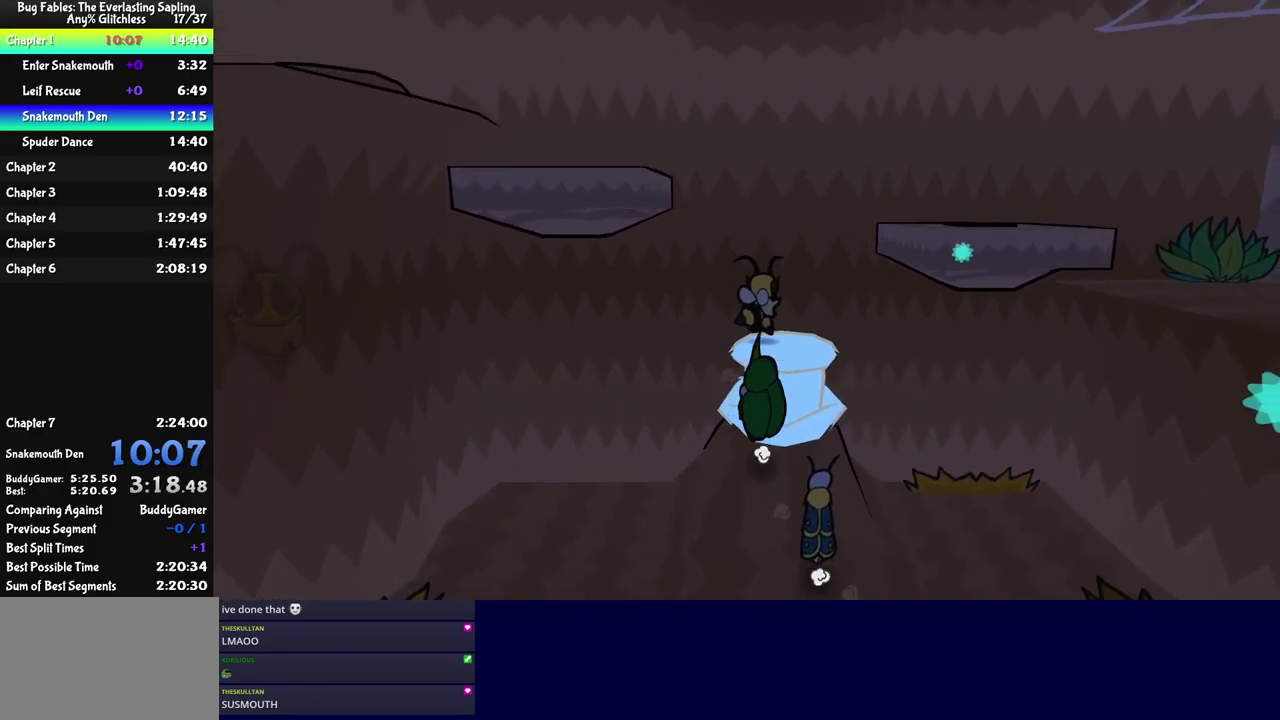
{"buttons": [], "left_stick": "down-right", "events": [[17, "C_DOWN", "down"], [67, "C_DOWN", "up"], [67, "left_stick", "right"], [183, "left_stick", "center"], [383, "left_stick", "down-right"]]}
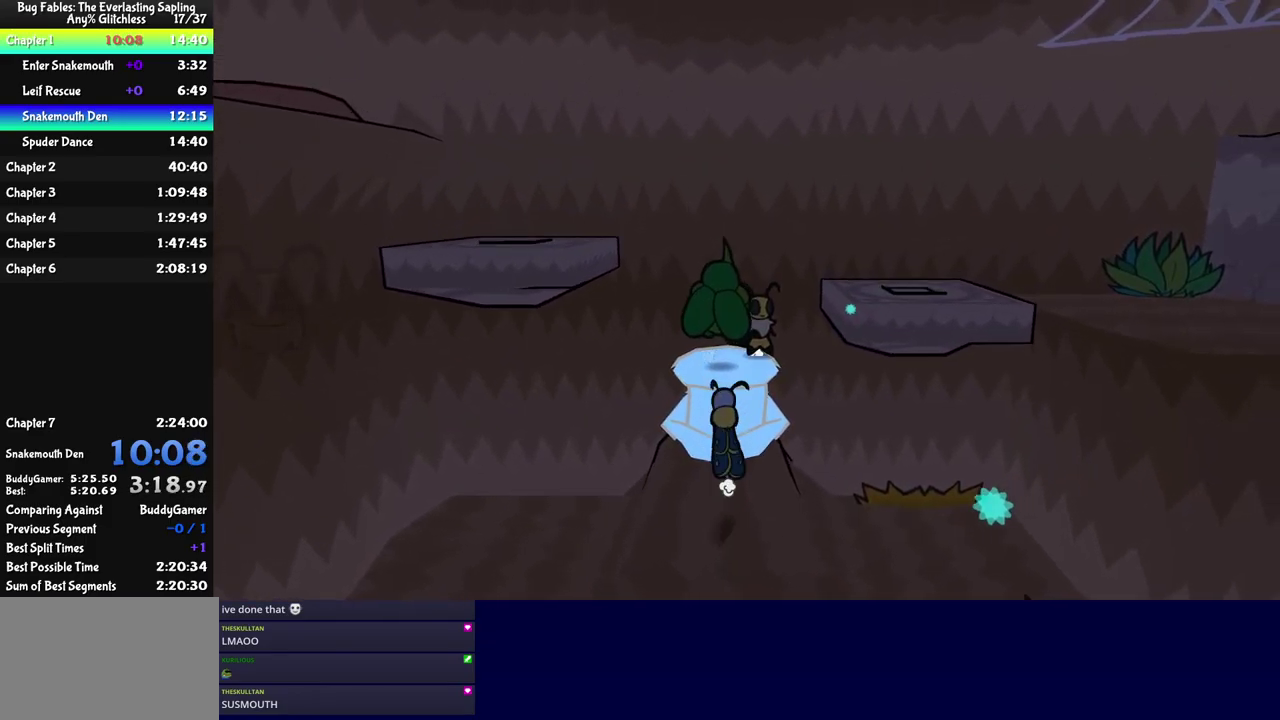
{"buttons": [], "left_stick": "center", "events": [[33, "left_stick", "center"]]}
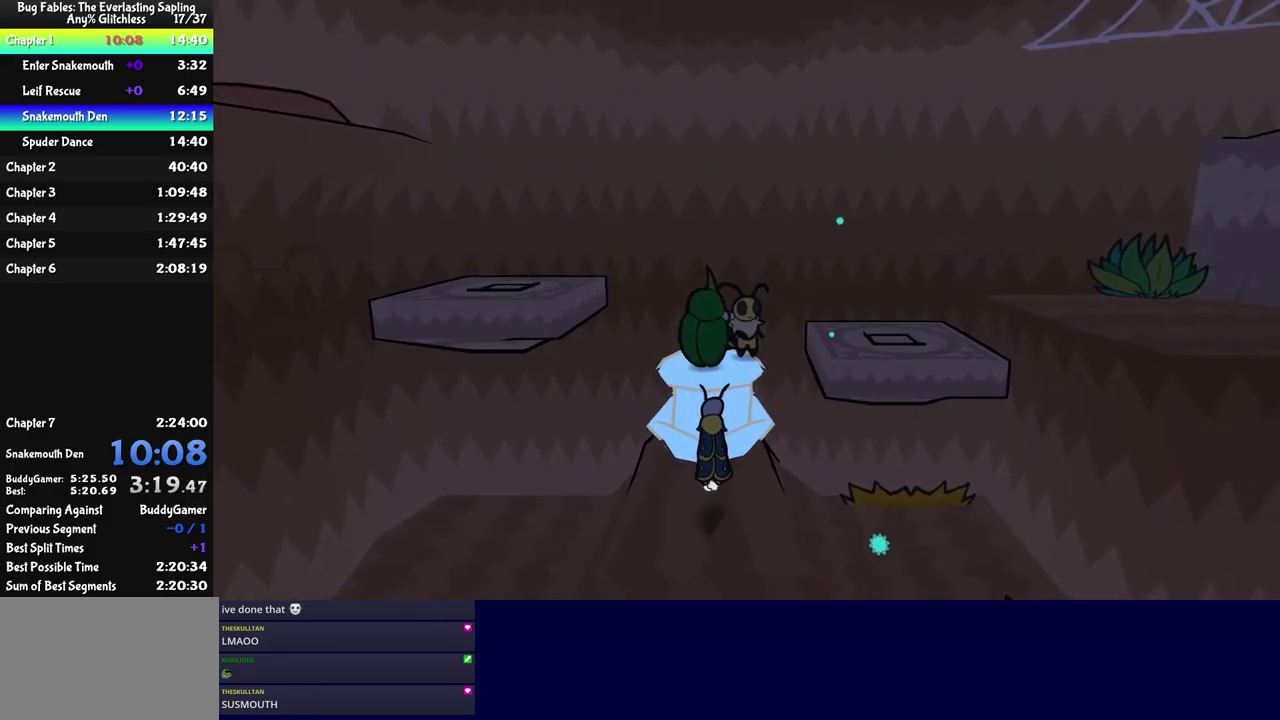
{"buttons": [], "left_stick": "left", "events": [[250, "left_stick", "left"]]}
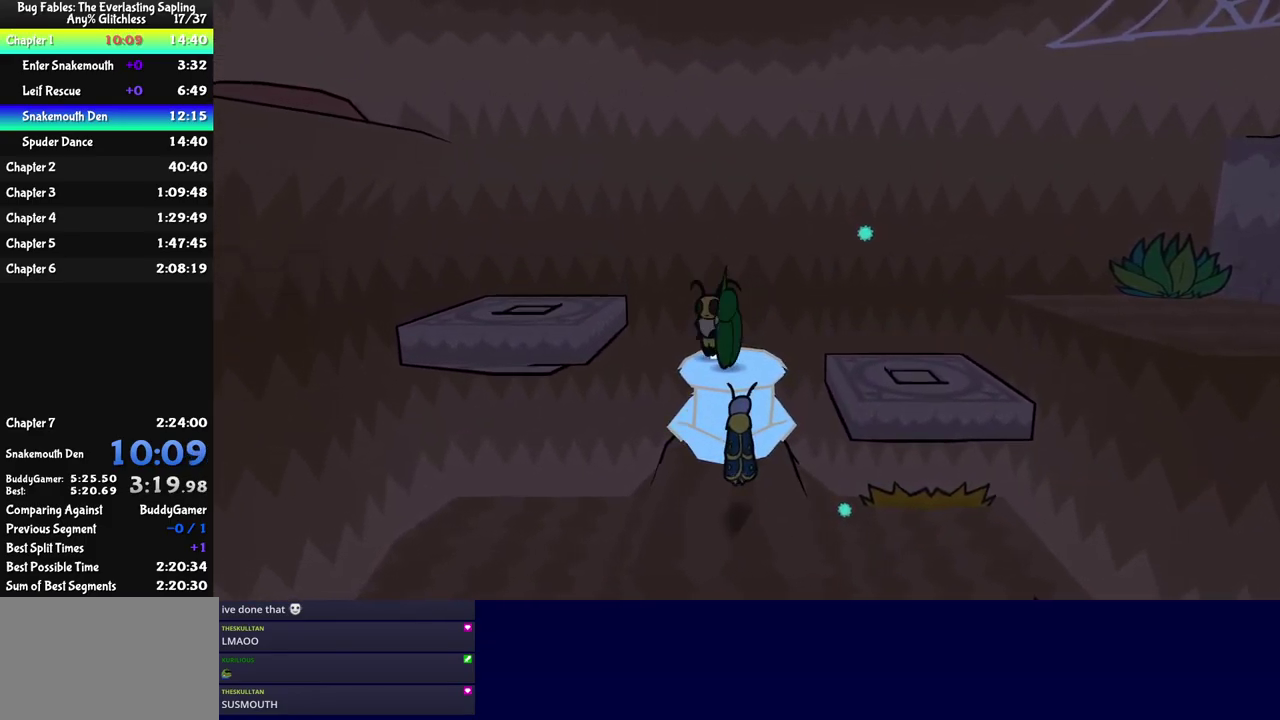
{"buttons": ["C_DOWN"], "left_stick": "left", "events": [[100, "C_DOWN", "down"]]}
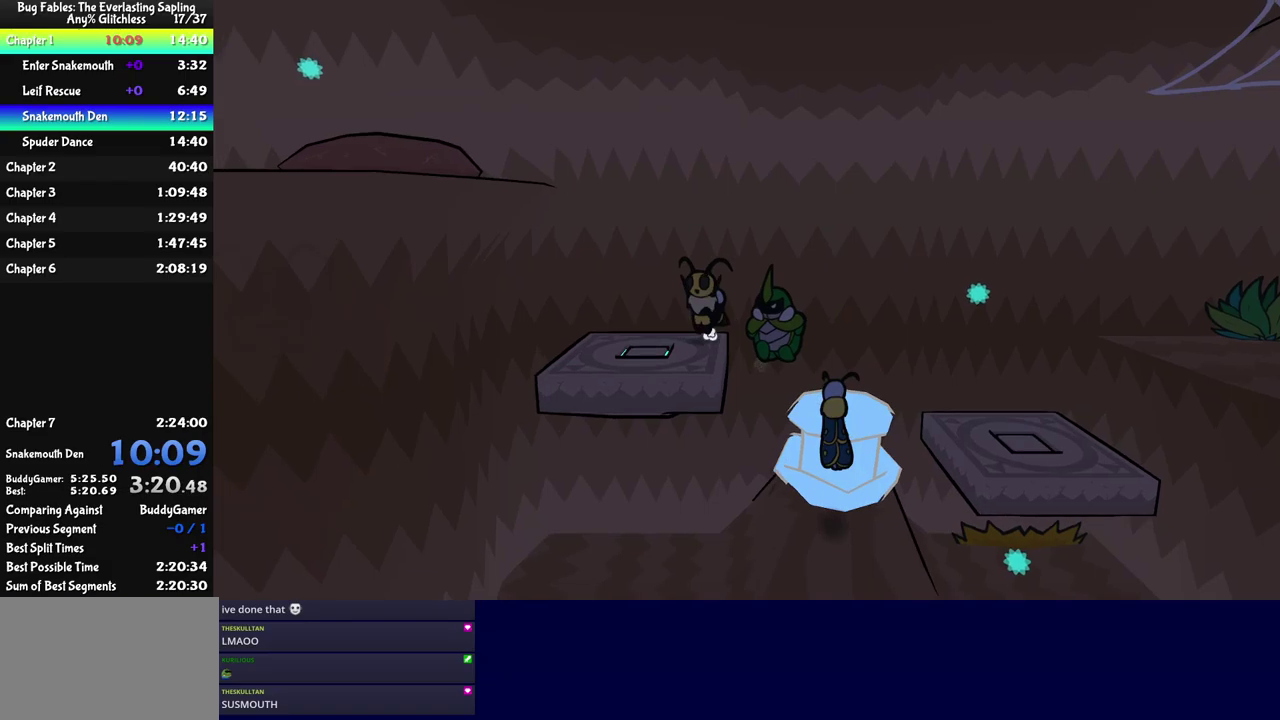
{"buttons": [], "left_stick": "center", "events": [[100, "C_DOWN", "up"], [234, "left_stick", "down-left"], [334, "left_stick", "center"]]}
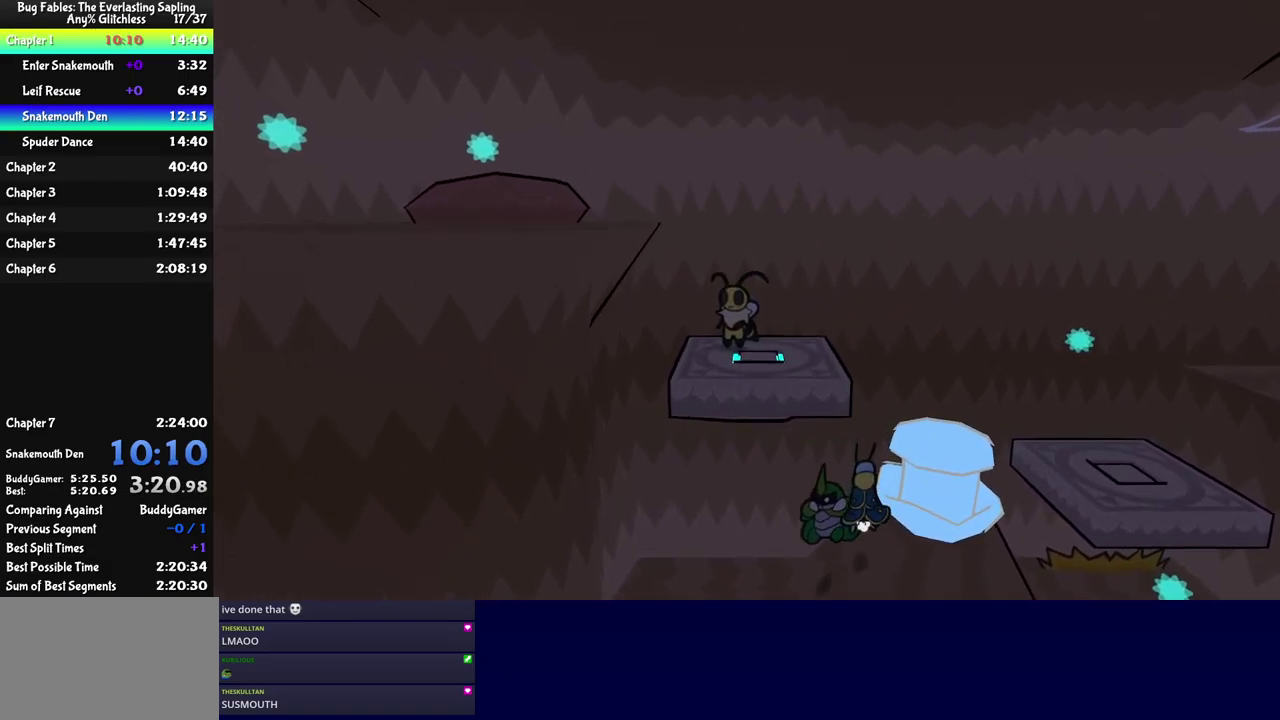
{"buttons": [], "left_stick": "center", "events": []}
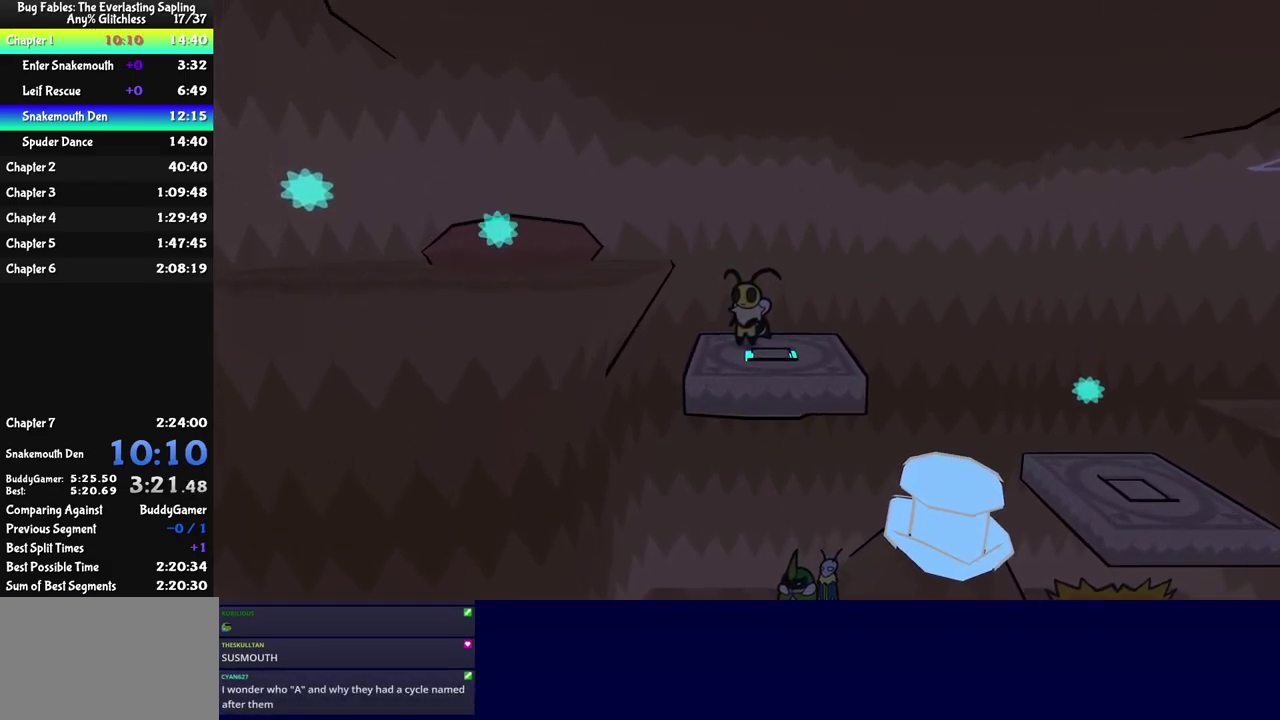
{"buttons": [], "left_stick": "left", "events": [[500, "left_stick", "left"]]}
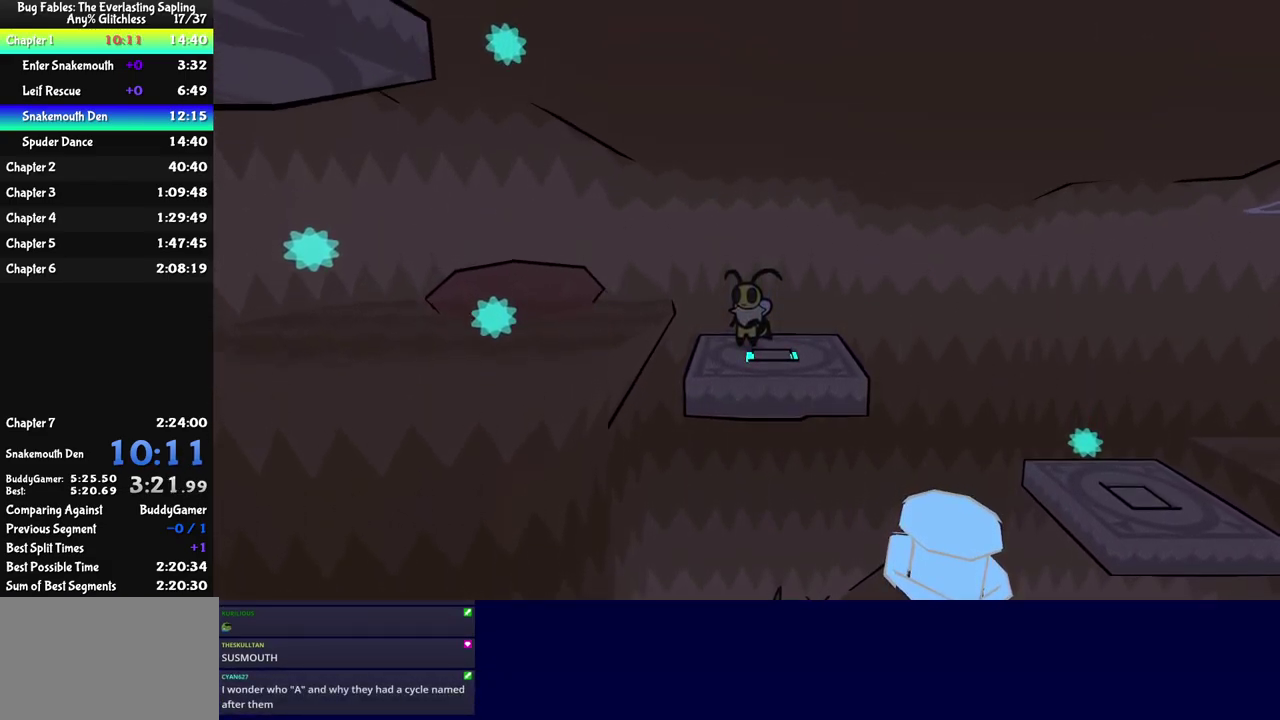
{"buttons": [], "left_stick": "down-left", "events": [[50, "C_DOWN", "down"], [284, "C_DOWN", "up"], [284, "left_stick", "down-left"]]}
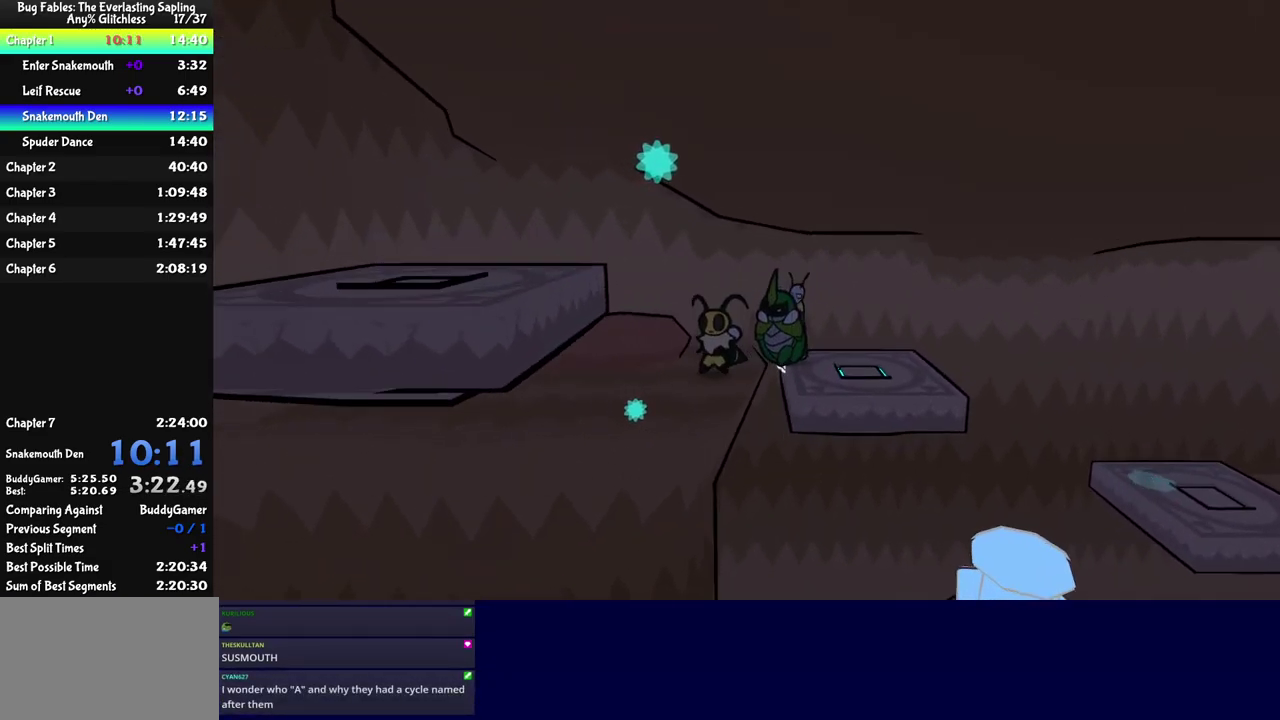
{"buttons": ["C_DOWN"], "left_stick": "down-left", "events": [[34, "C_LEFT", "down"], [150, "C_LEFT", "up"], [367, "C_LEFT", "down"], [434, "C_LEFT", "up"], [500, "C_DOWN", "down"]]}
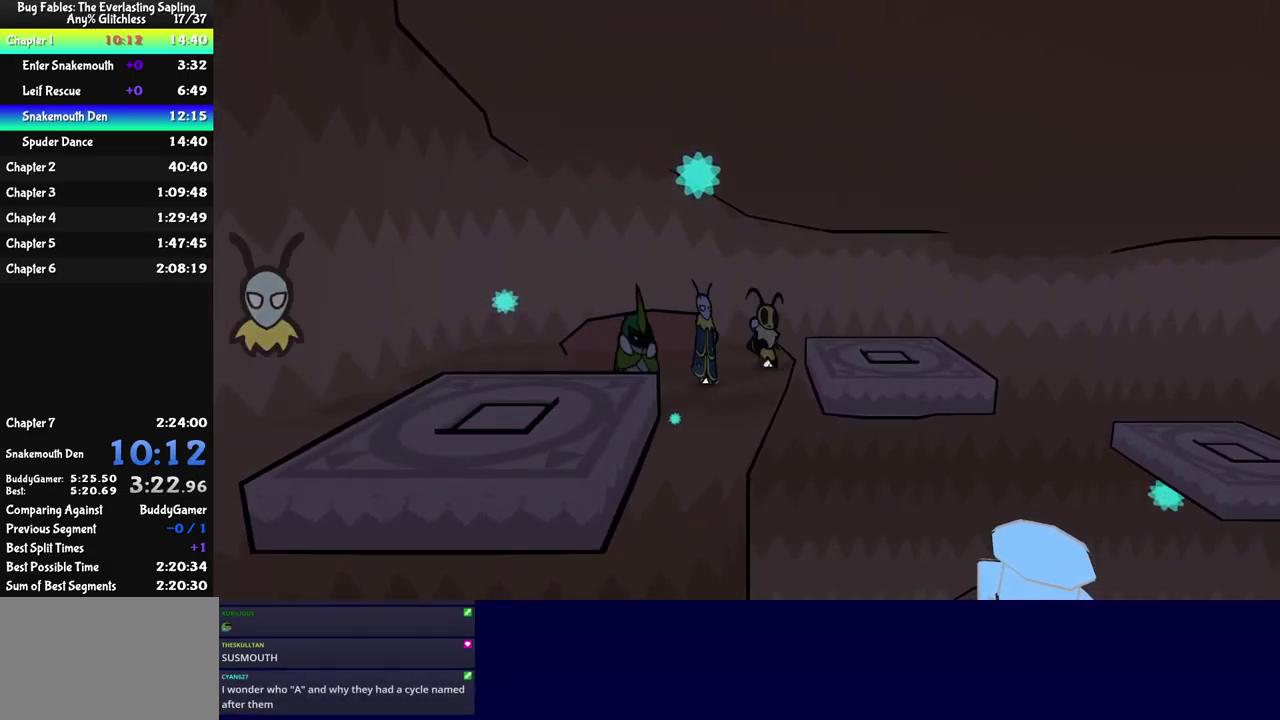
{"buttons": [], "left_stick": "down-left", "events": [[84, "C_DOWN", "up"], [134, "left_stick", "down"], [434, "left_stick", "down-left"]]}
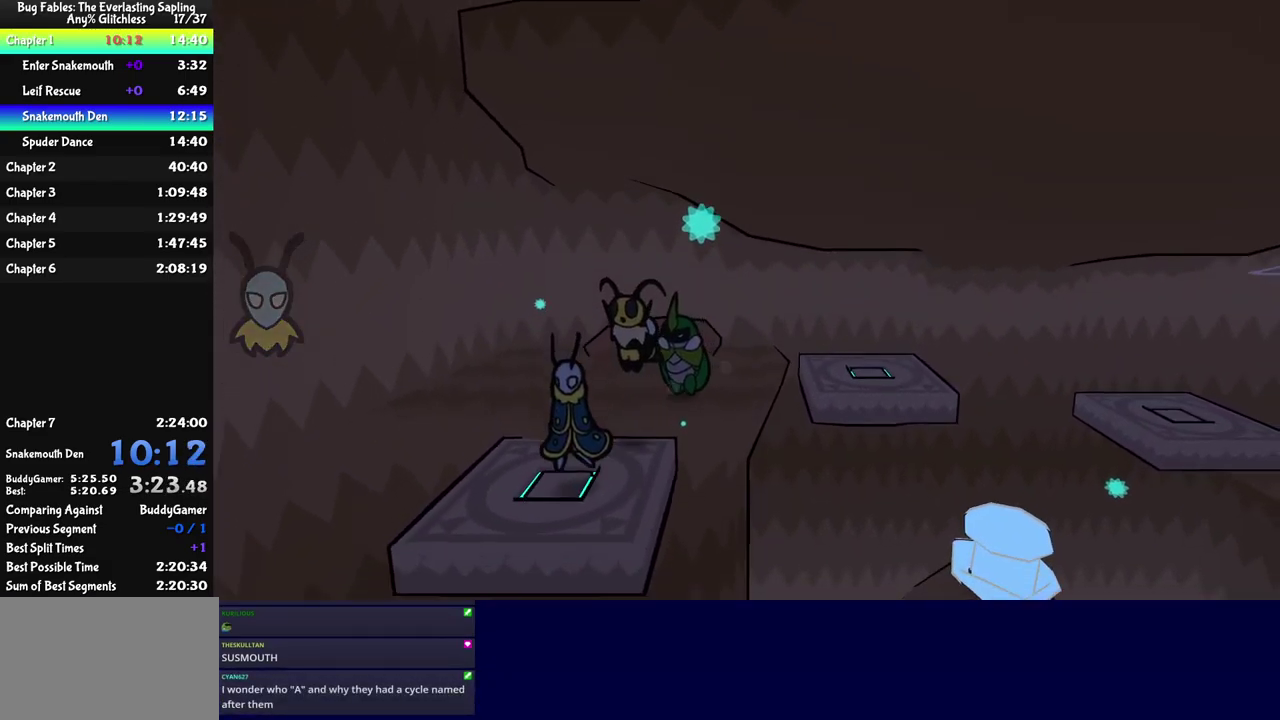
{"buttons": [], "left_stick": "center", "events": [[67, "left_stick", "center"]]}
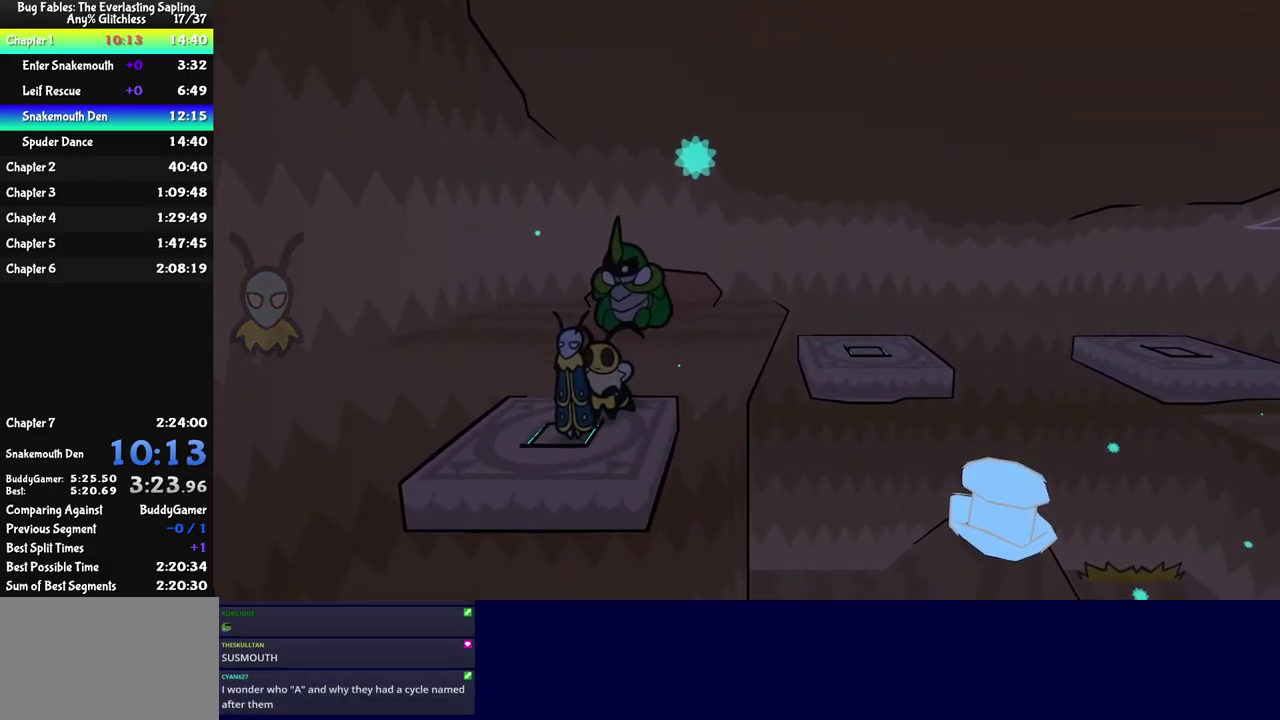
{"buttons": [], "left_stick": "center", "events": []}
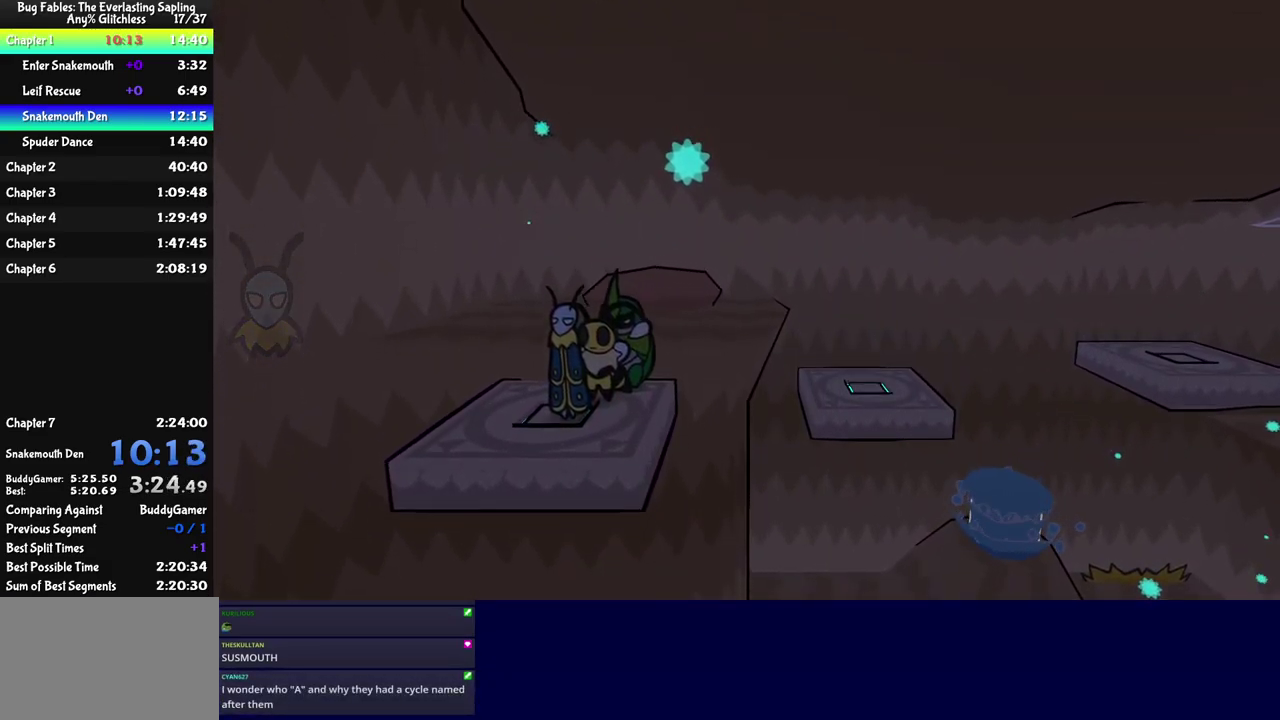
{"buttons": [], "left_stick": "center", "events": []}
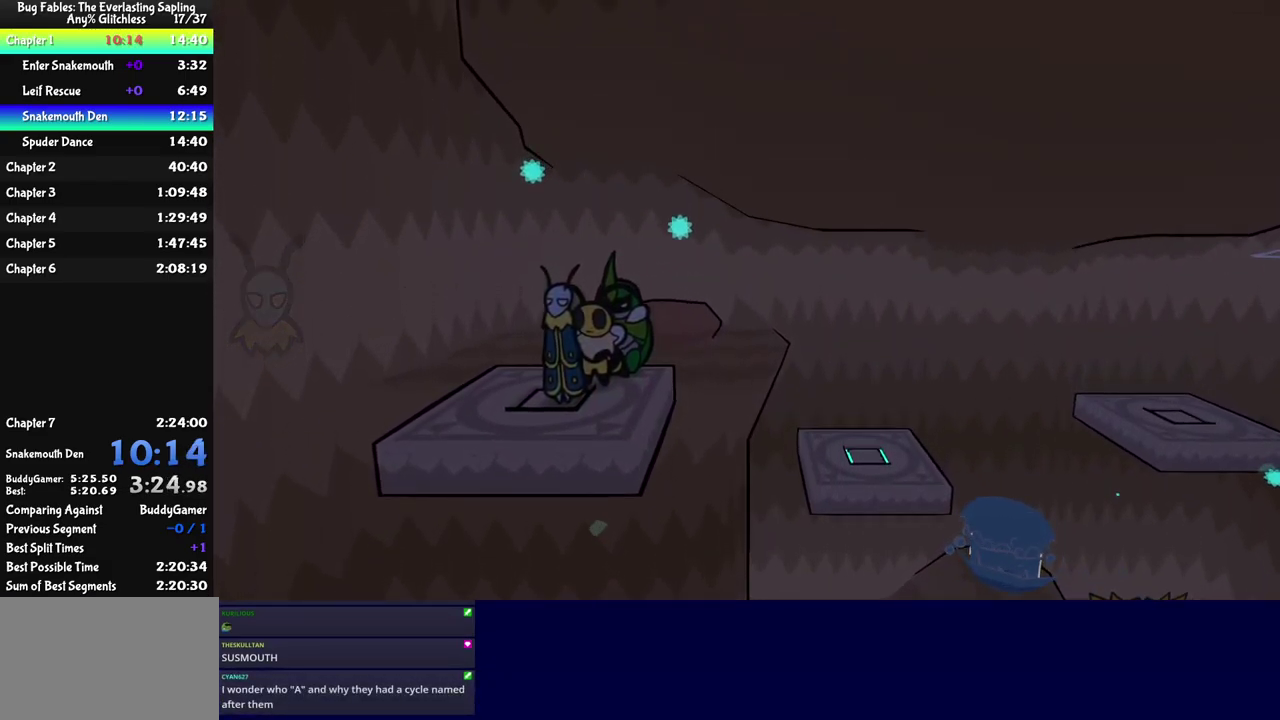
{"buttons": [], "left_stick": "down", "events": [[384, "left_stick", "down"]]}
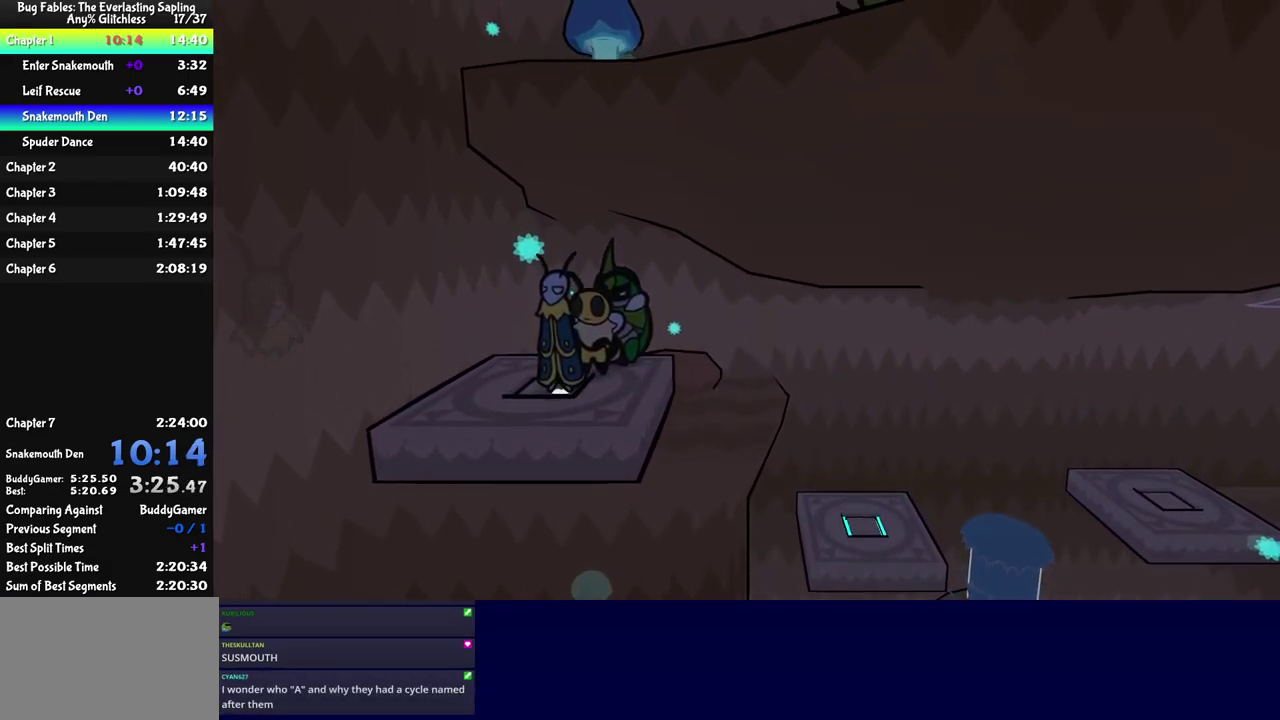
{"buttons": [], "left_stick": "center", "events": [[33, "left_stick", "center"]]}
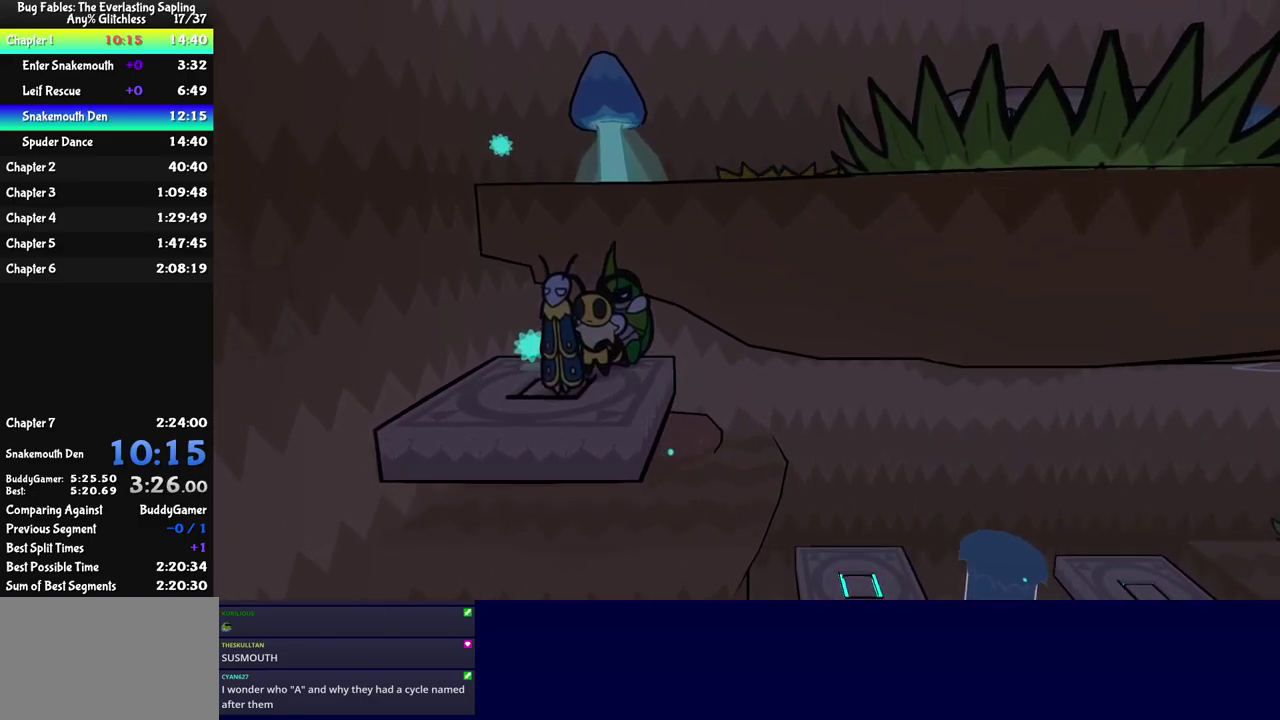
{"buttons": [], "left_stick": "center", "events": []}
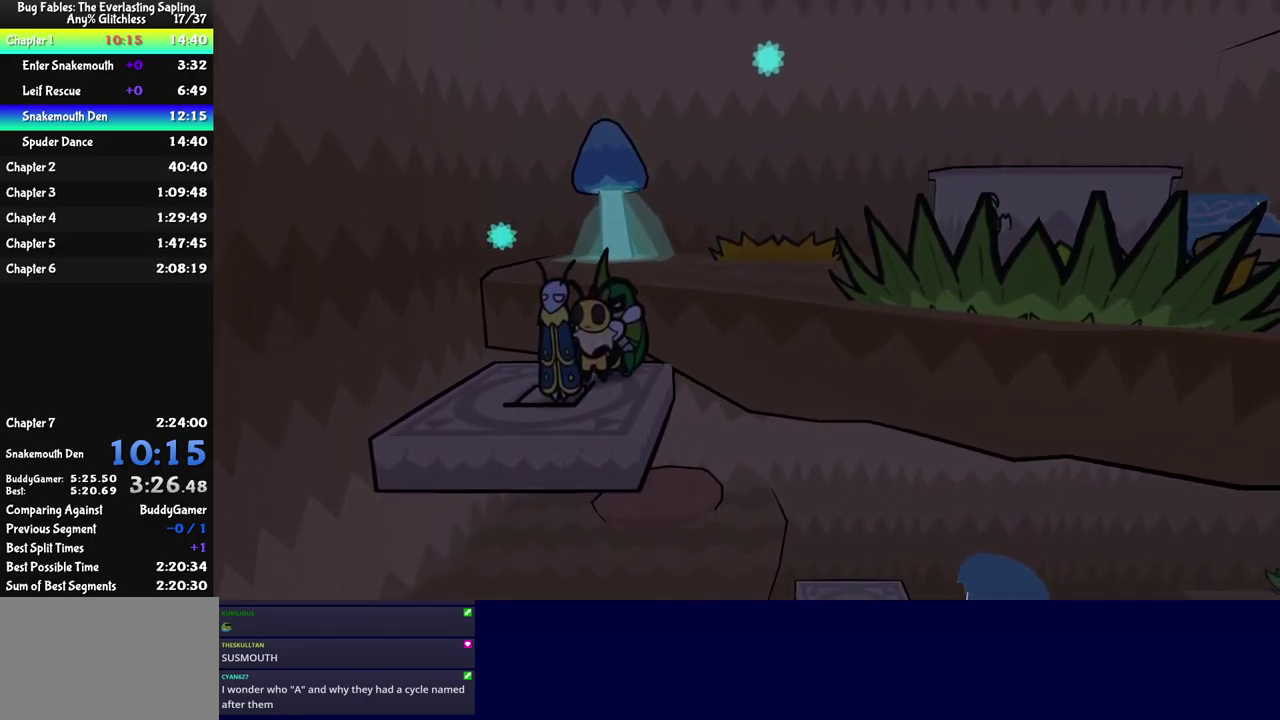
{"buttons": ["C_DOWN"], "left_stick": "up-right", "events": [[184, "left_stick", "up-right"], [234, "C_DOWN", "down"]]}
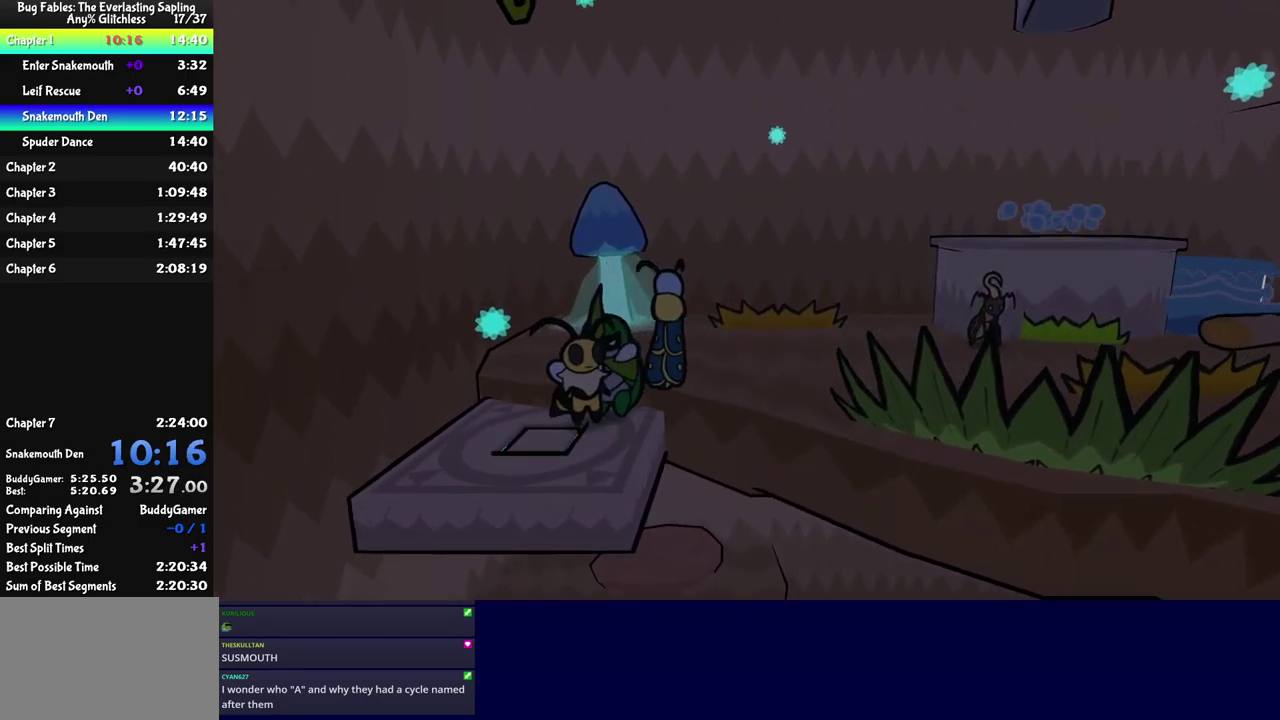
{"buttons": [], "left_stick": "up-right", "events": [[50, "C_DOWN", "up"]]}
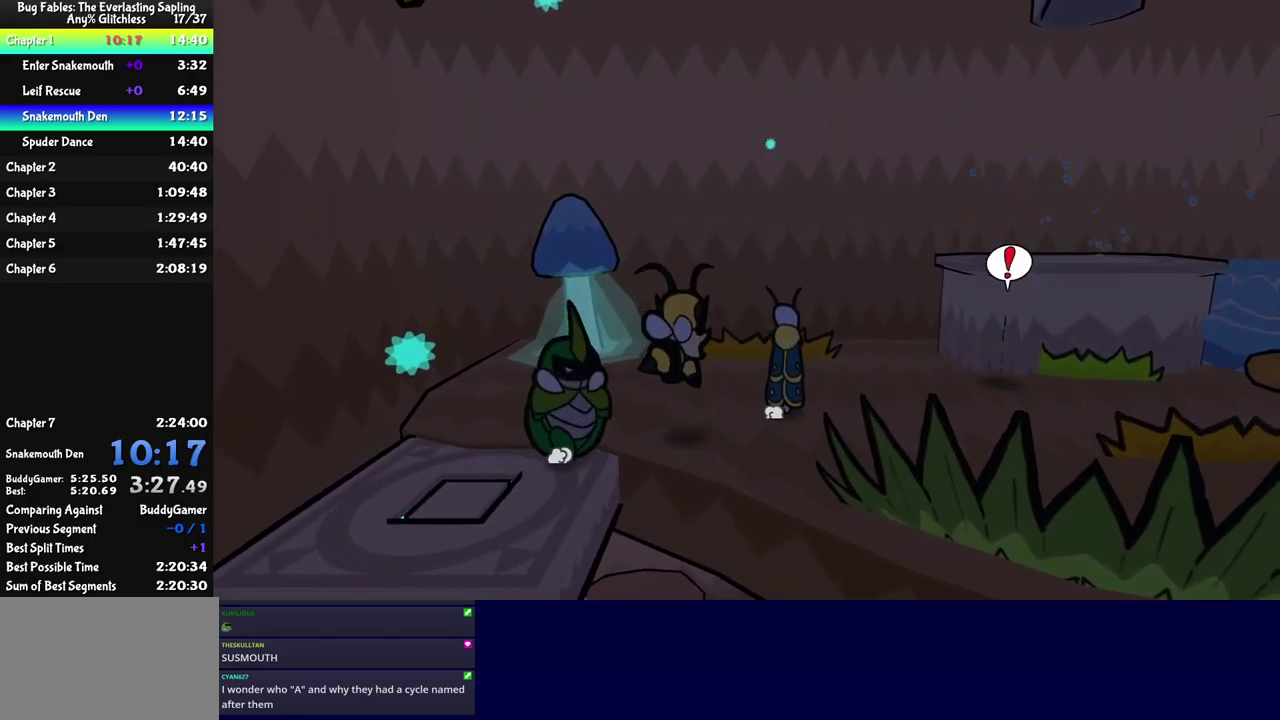
{"buttons": ["C_DOWN"], "left_stick": "down-right", "events": [[67, "left_stick", "right"], [134, "left_stick", "down-right"], [300, "C_DOWN", "down"]]}
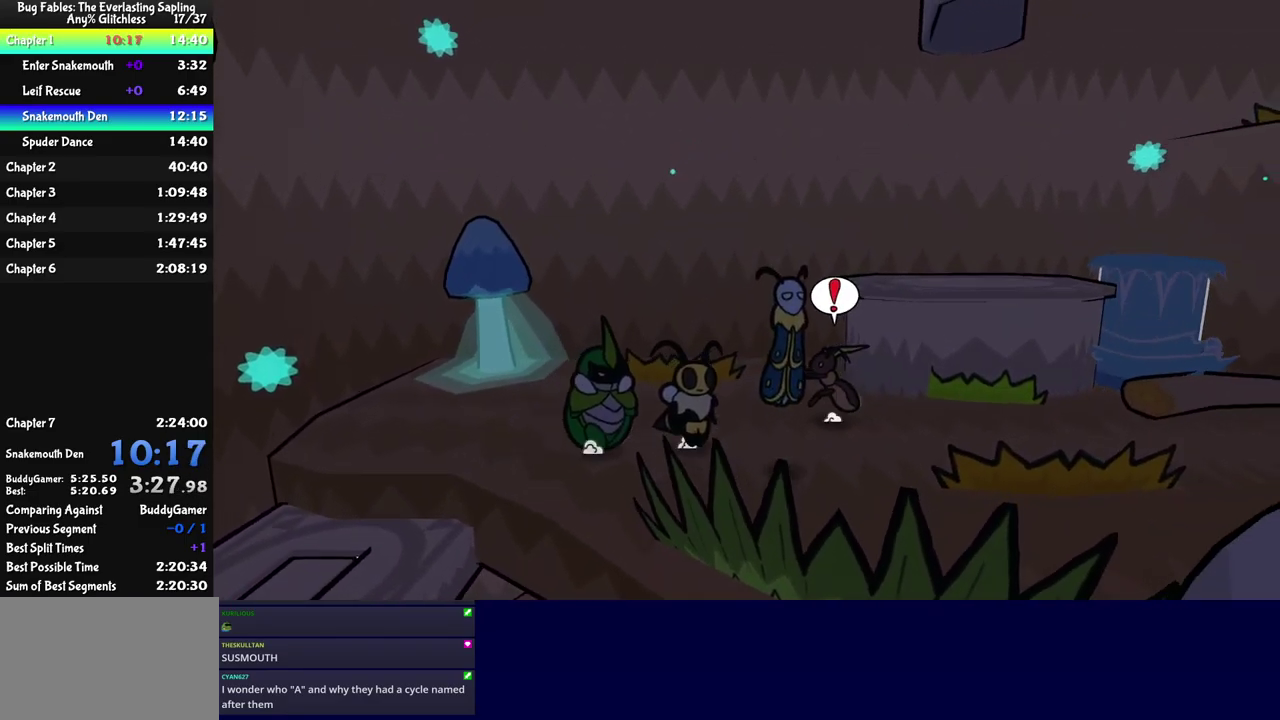
{"buttons": [], "left_stick": "right", "events": [[34, "C_DOWN", "up"], [300, "left_stick", "right"], [367, "C_DOWN", "down"], [450, "C_DOWN", "up"]]}
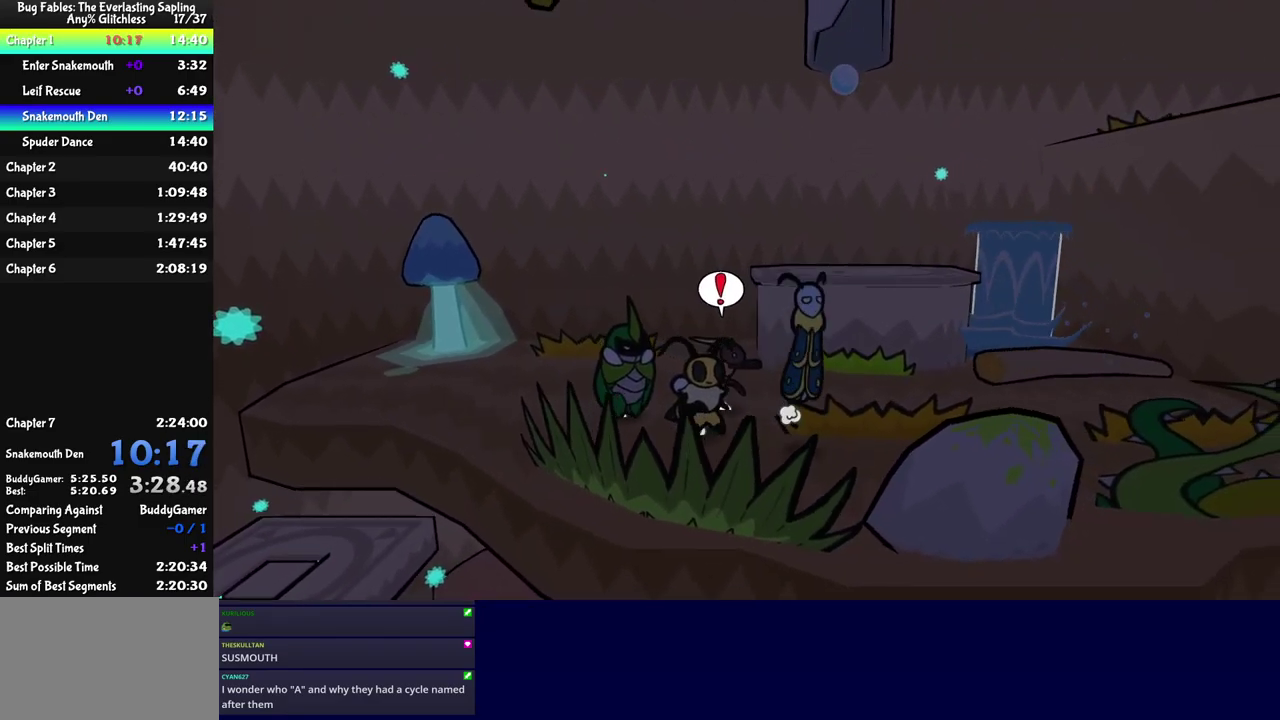
{"buttons": [], "left_stick": "center", "events": [[100, "left_stick", "up-right"], [400, "left_stick", "up"], [467, "left_stick", "center"]]}
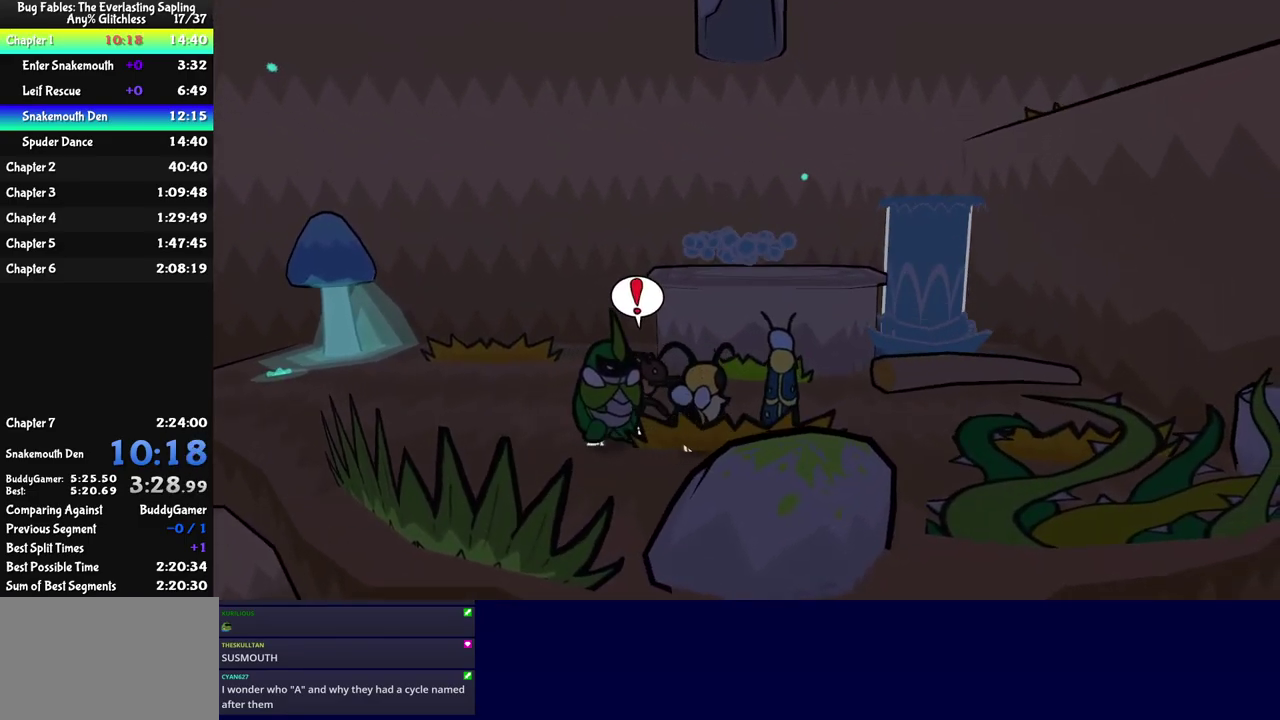
{"buttons": [], "left_stick": "right", "events": [[117, "left_stick", "up-right"], [400, "left_stick", "right"]]}